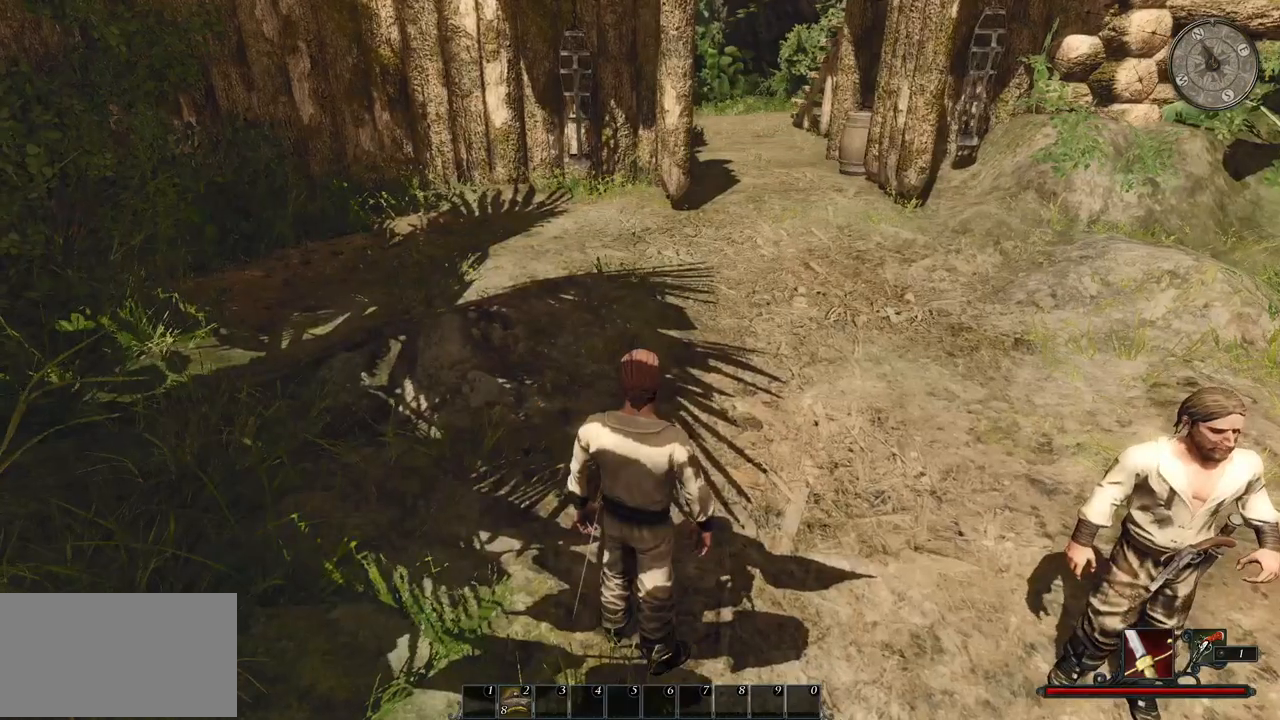
Gameplay with keyboard and mouse; each line is a JSON object with the keys and mouse buttons held at the frame after it. "events" lists presses ("down") and releases ("up") of "a", "ctrl", "d", "e", "q", "s", "shift", "space", "w", "mouse_left", "mouse_wheel", "mouse_right", "mouse_mb4" and "mouse_mb5" between this image and that frame as [ms after this image, input, new state], when the widget could be followed in between. "mouse_left", "mouse_wheel", "mouse_right", "mouse_mb4", "mouse_mb5" = the "left", "wheel", "right", "mb4", "mb5" buttons of the "mouse" list. No other keys are recorded. "wheel" means that the mouse wheel is clicked or scrolled. Mouse movement is not recorded.
{"keys": ["w"], "mouse": [], "events": [[380, "w", "down"]]}
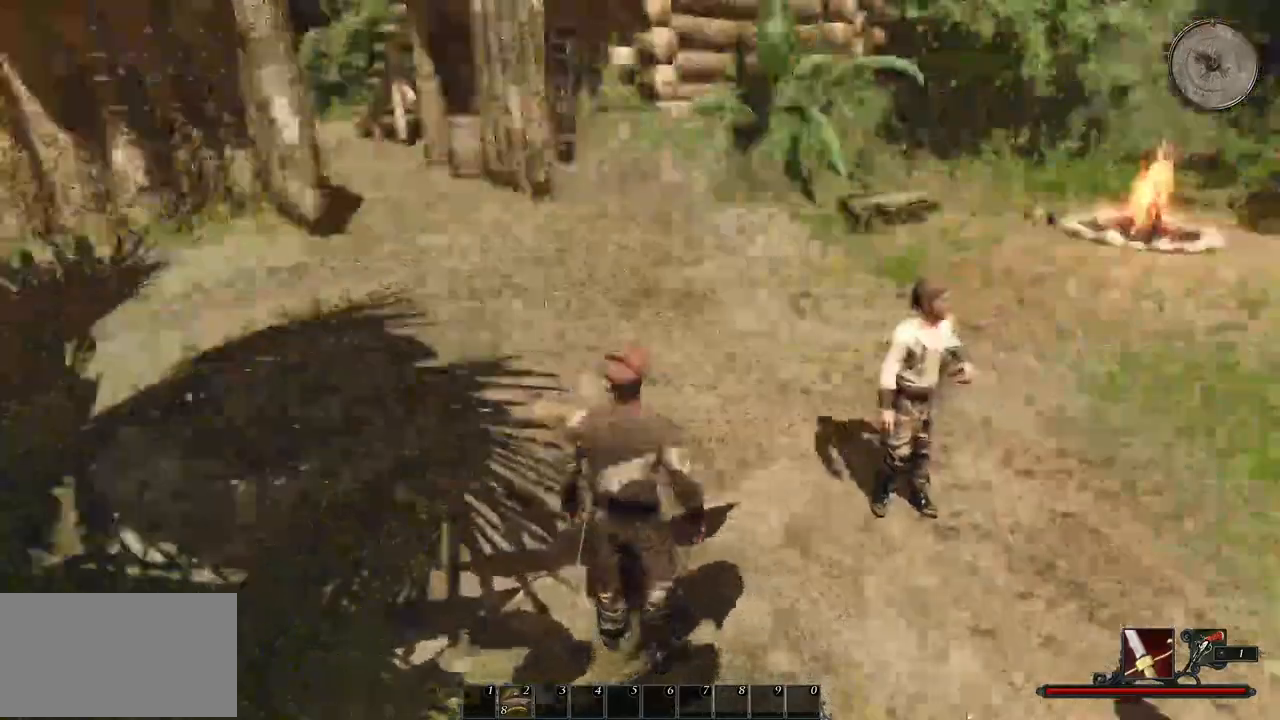
{"keys": ["w"], "mouse": [], "events": []}
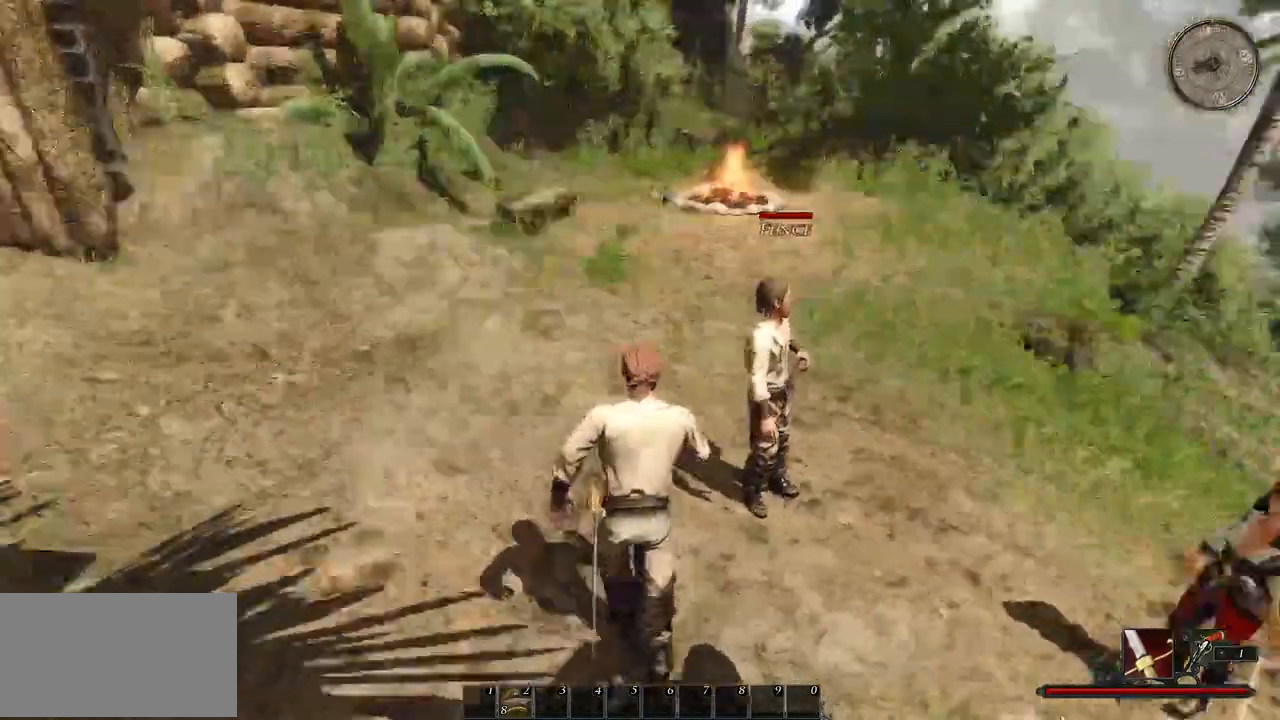
{"keys": ["w"], "mouse": [], "events": []}
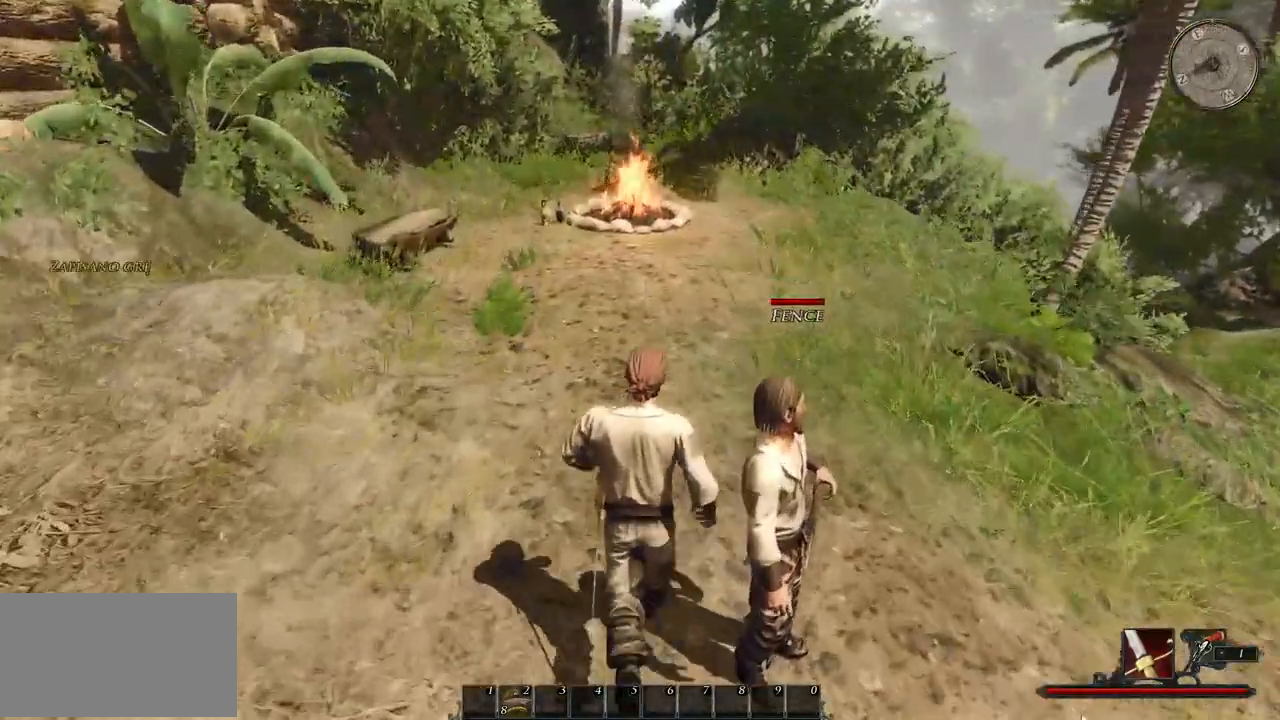
{"keys": ["w"], "mouse": [], "events": []}
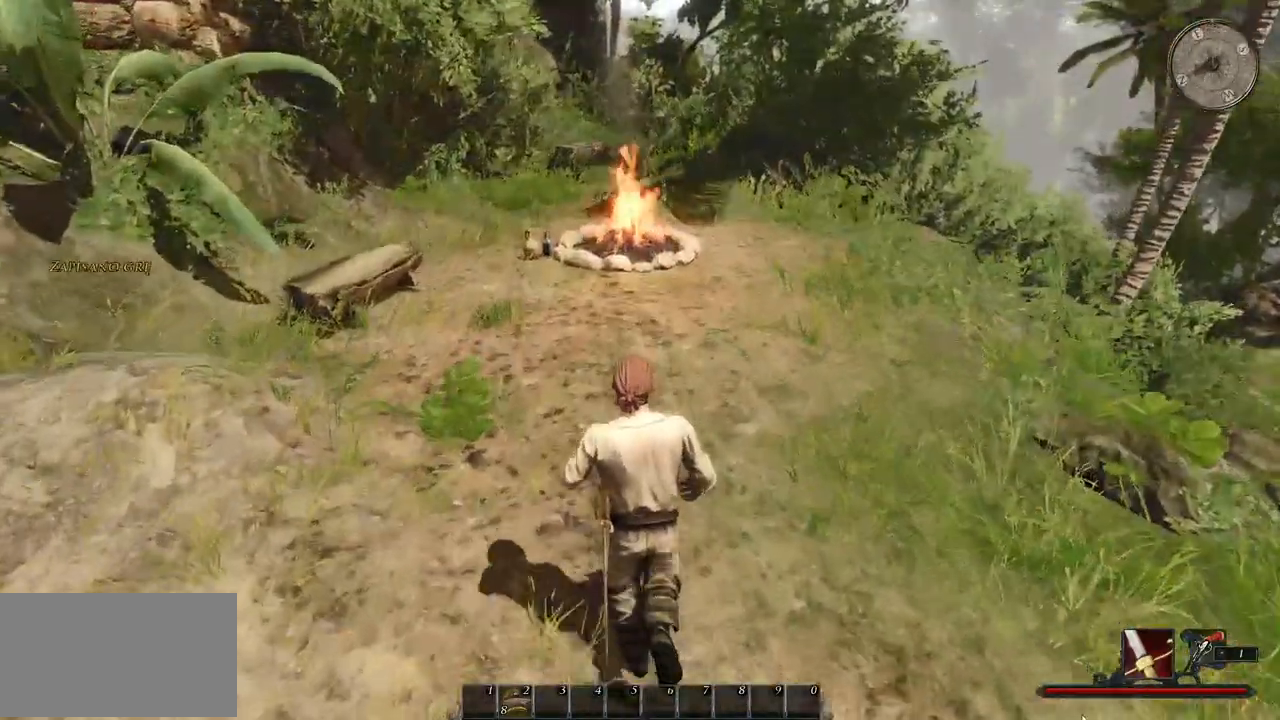
{"keys": ["w"], "mouse": [], "events": []}
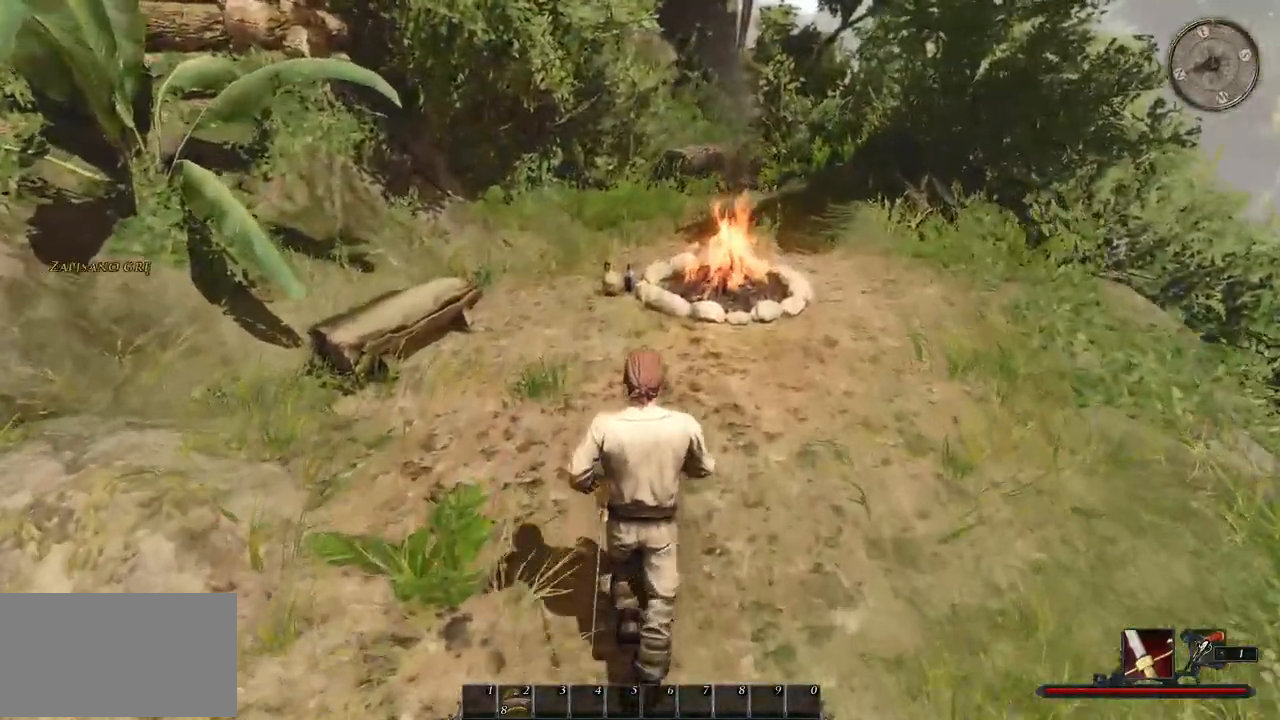
{"keys": ["w"], "mouse": [], "events": []}
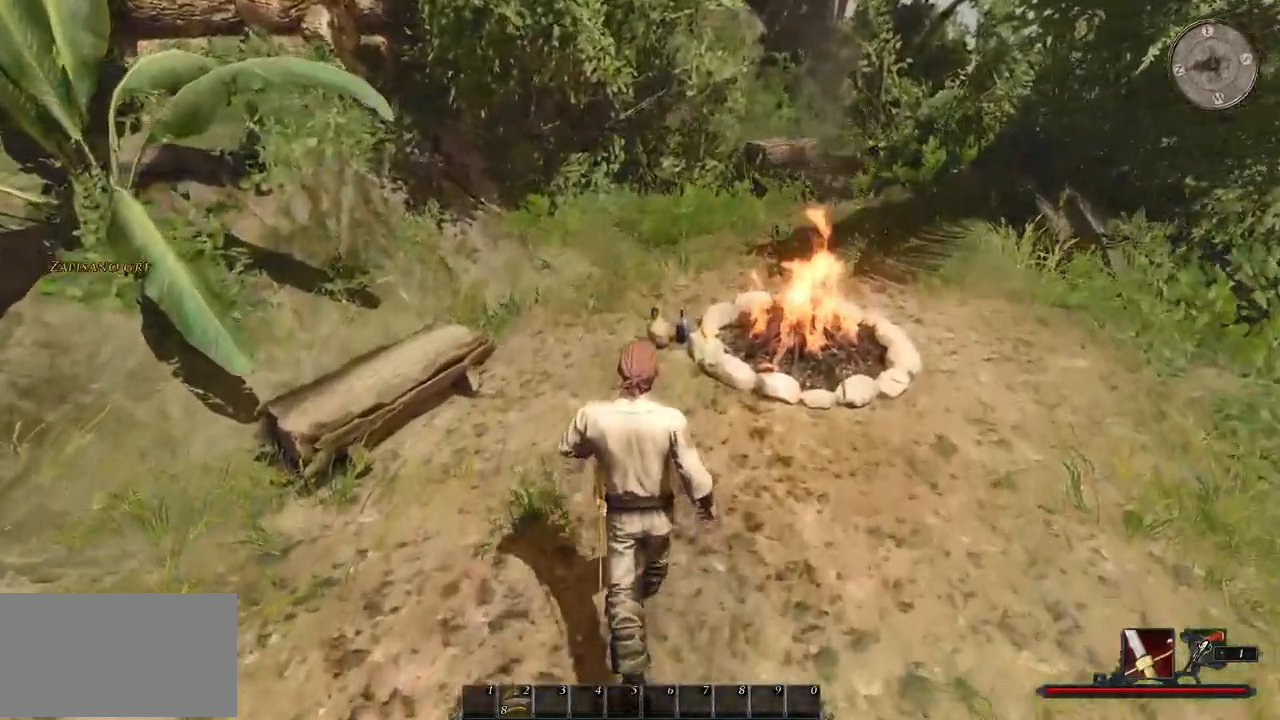
{"keys": [], "mouse": [], "events": [[440, "w", "up"]]}
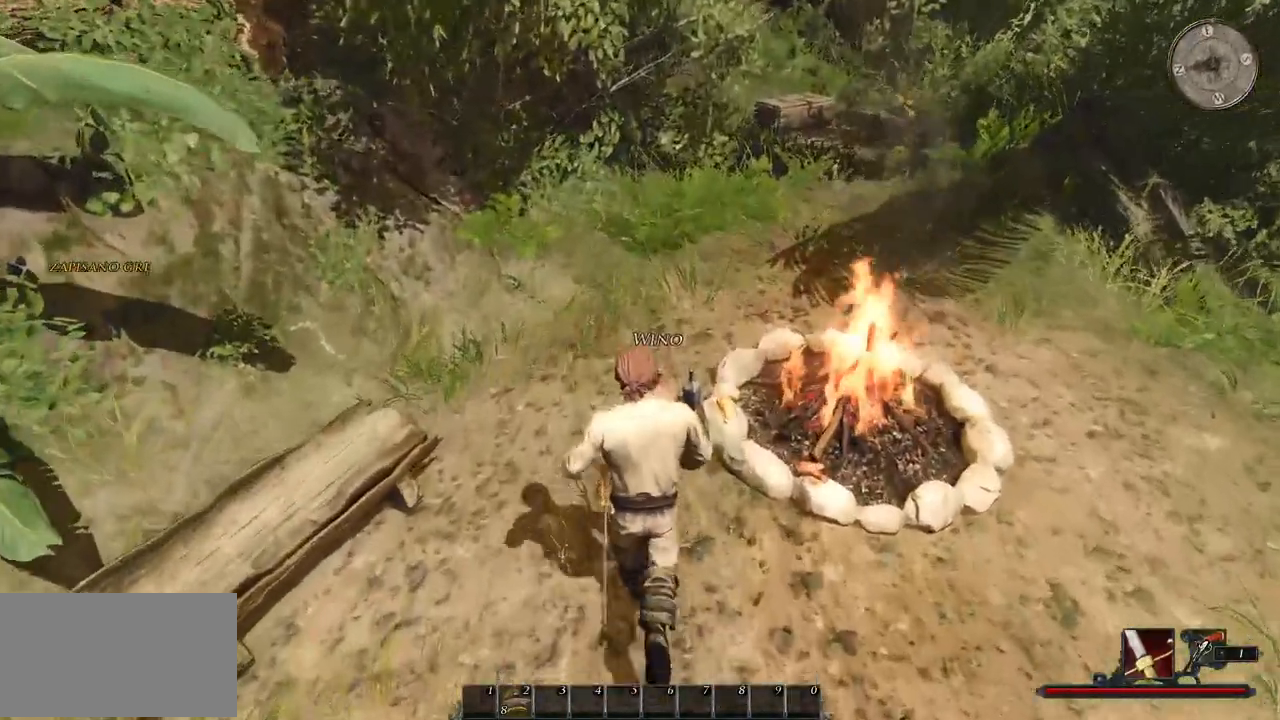
{"keys": [], "mouse": [], "events": [[80, "mouse_left", "down"], [260, "mouse_left", "up"]]}
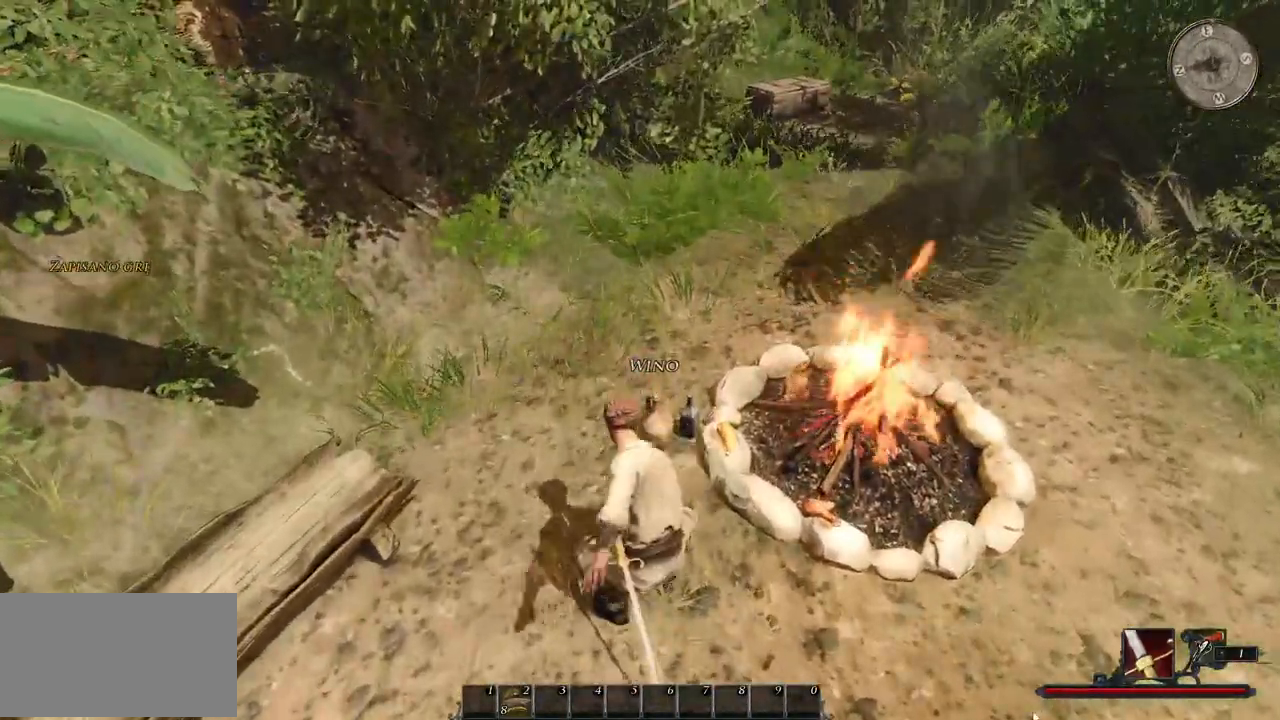
{"keys": [], "mouse": [], "events": []}
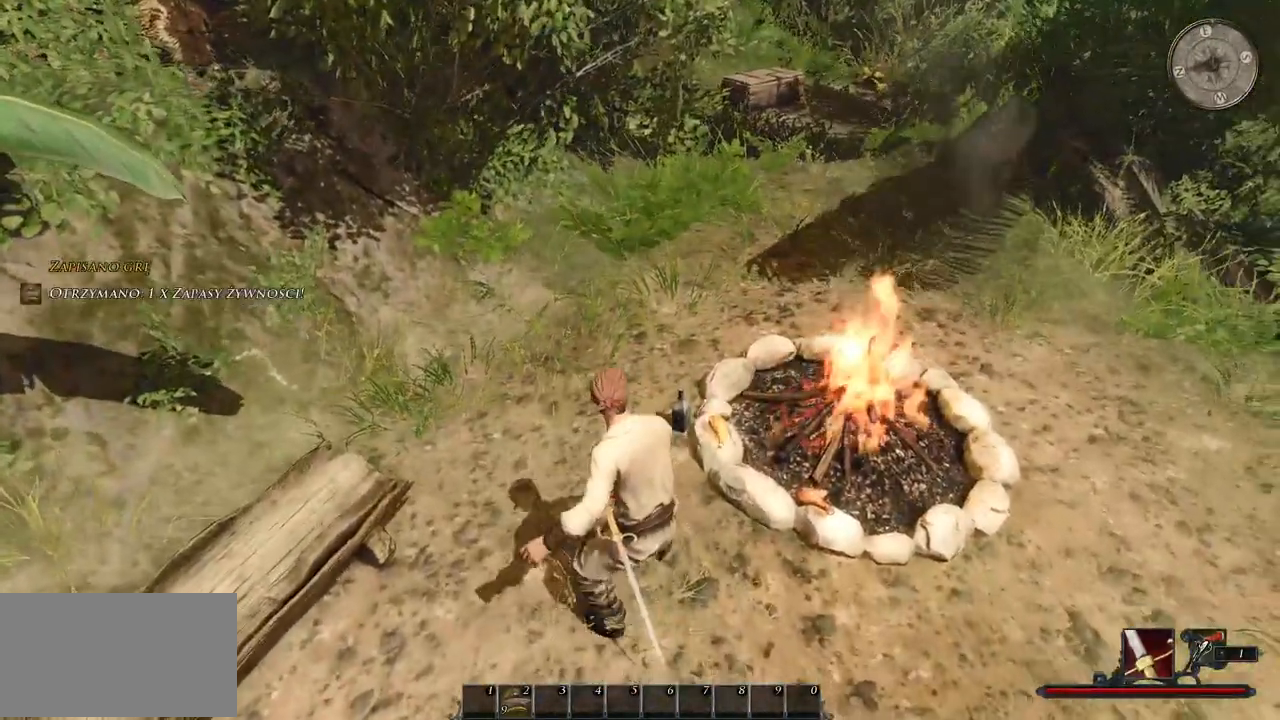
{"keys": [], "mouse": [], "events": []}
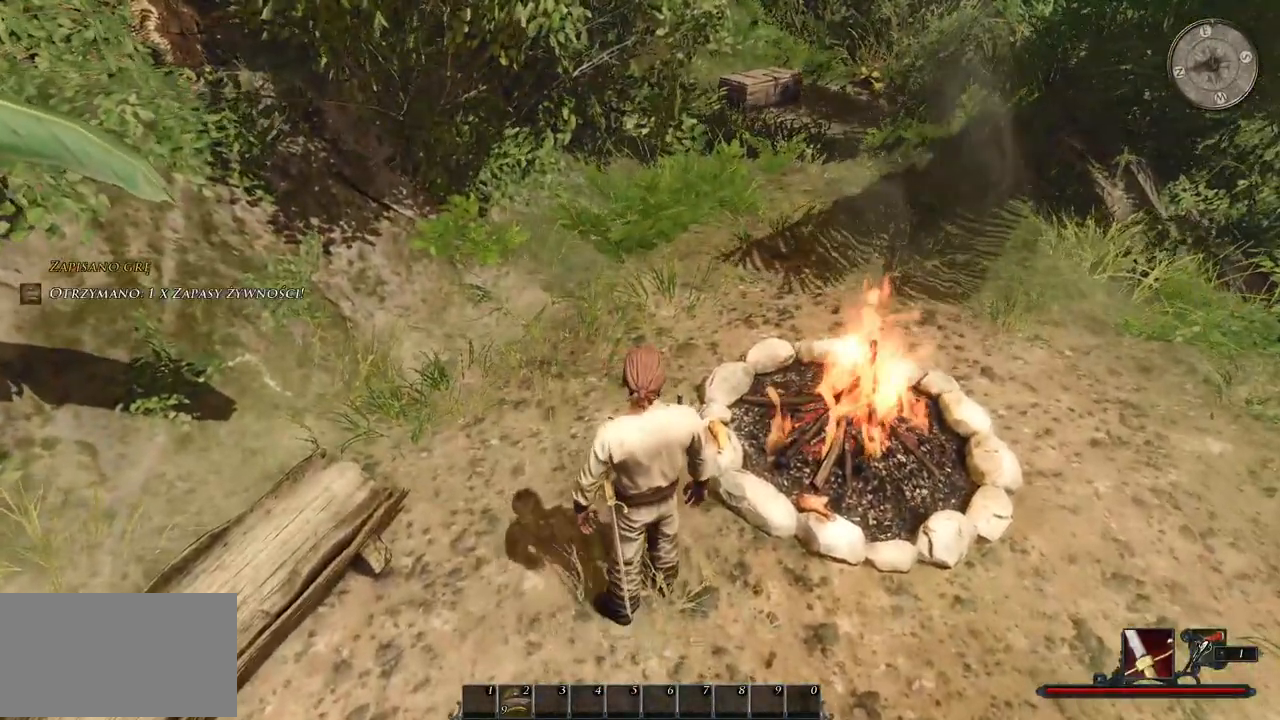
{"keys": [], "mouse": [], "events": [[80, "mouse_left", "down"], [180, "mouse_left", "up"]]}
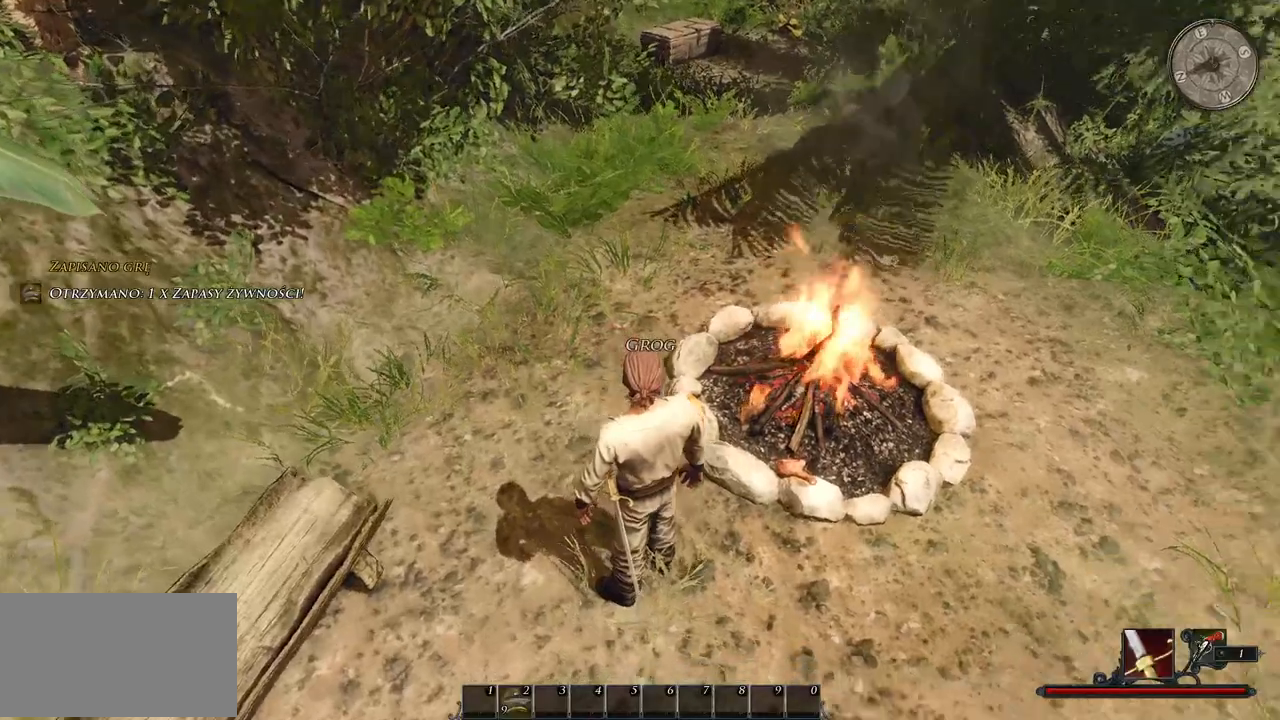
{"keys": [], "mouse": [], "events": [[80, "w", "down"], [240, "w", "up"], [320, "mouse_left", "down"], [480, "mouse_left", "up"]]}
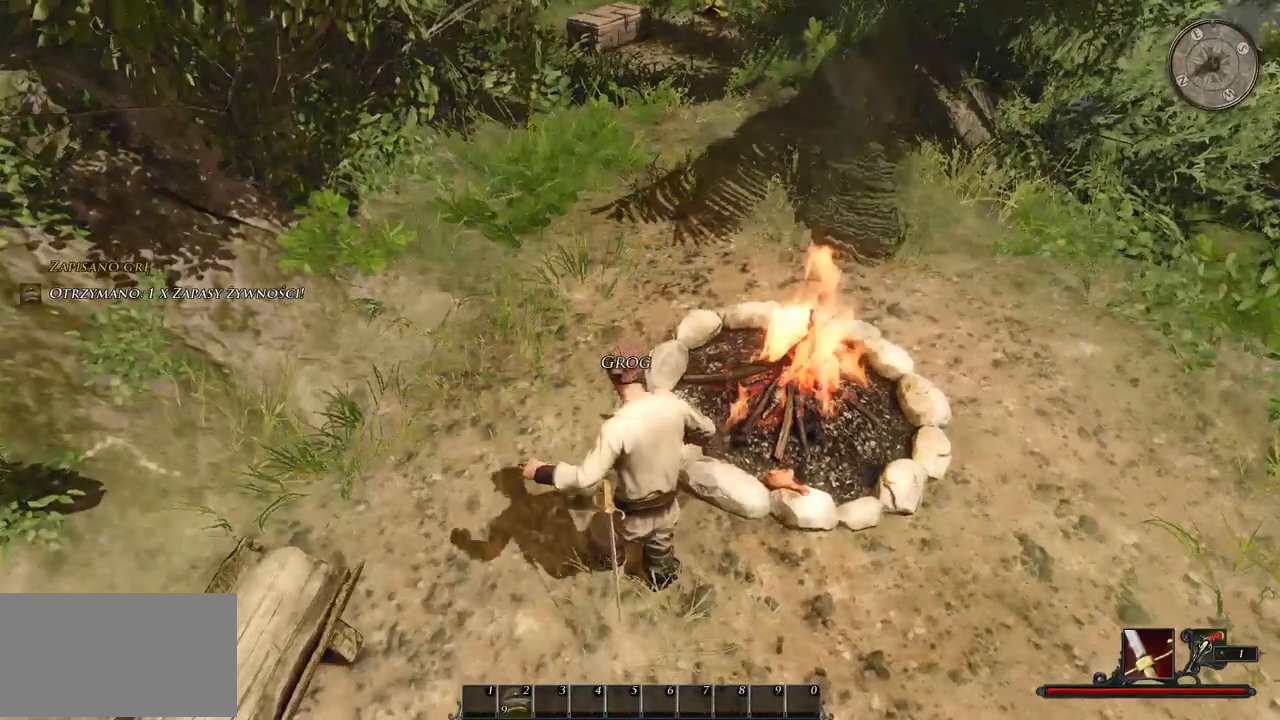
{"keys": [], "mouse": [], "events": []}
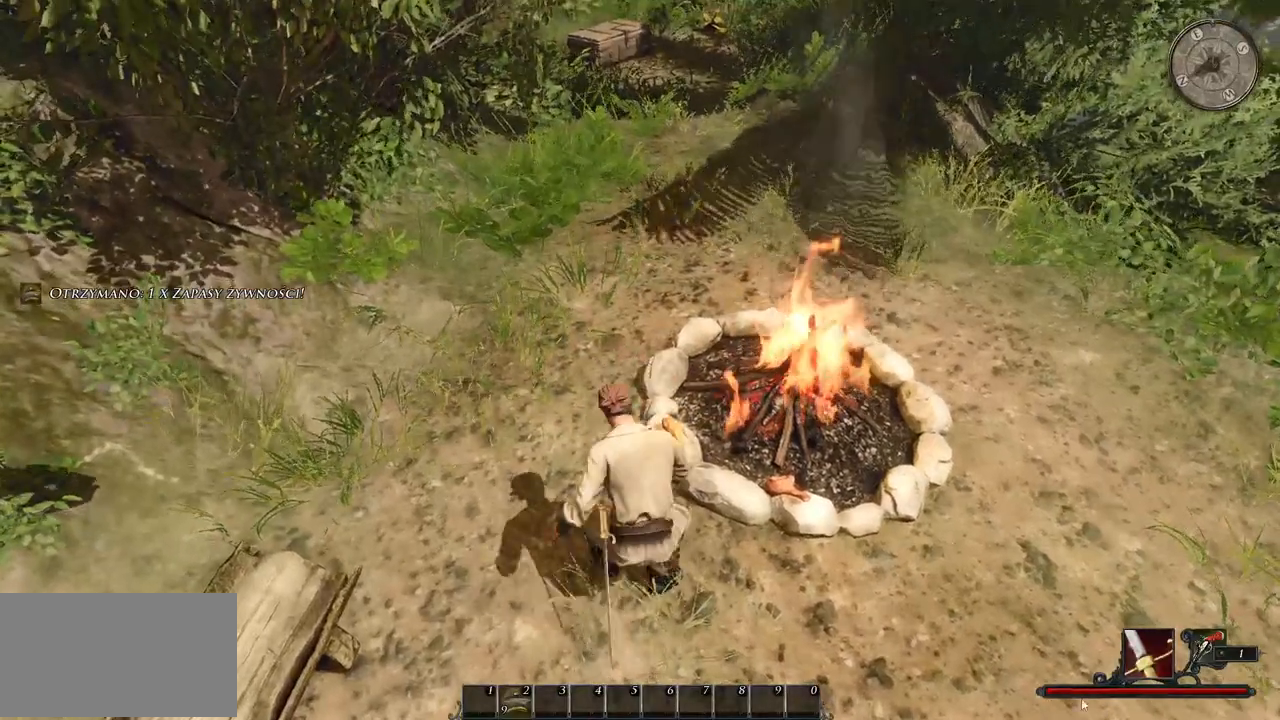
{"keys": [], "mouse": [], "events": []}
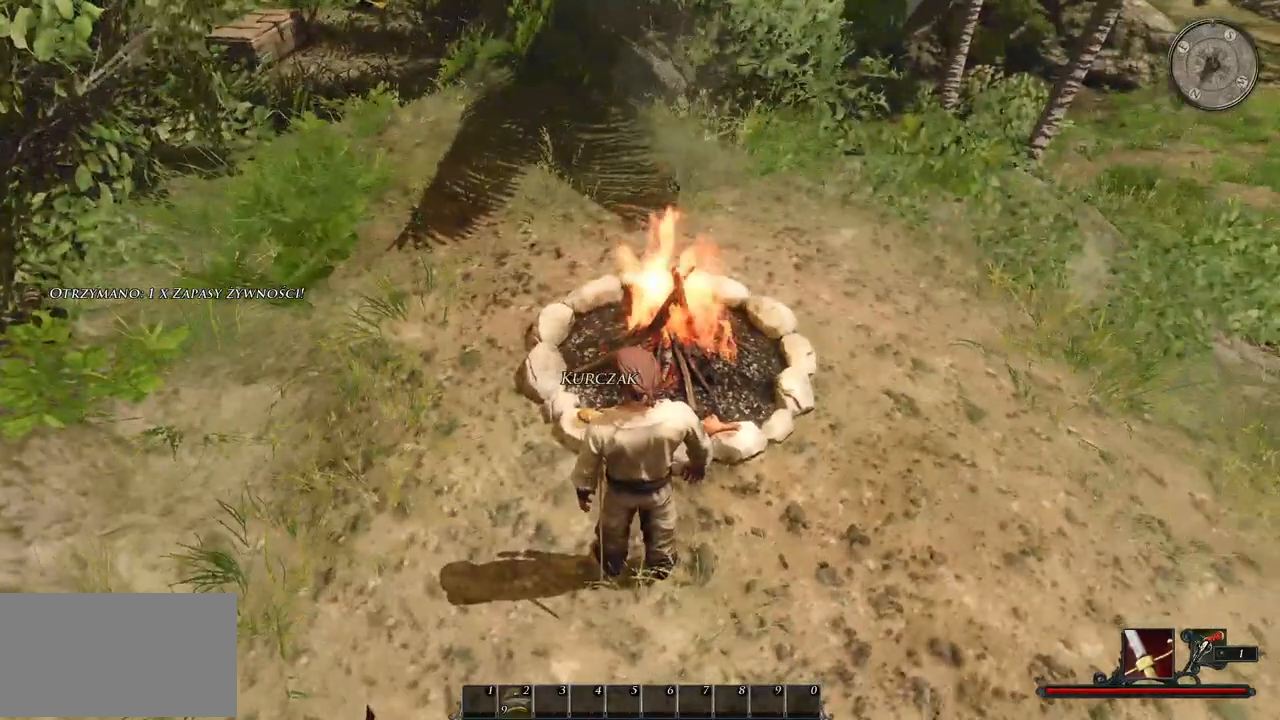
{"keys": [], "mouse": [], "events": [[120, "mouse_left", "down"], [260, "mouse_left", "up"]]}
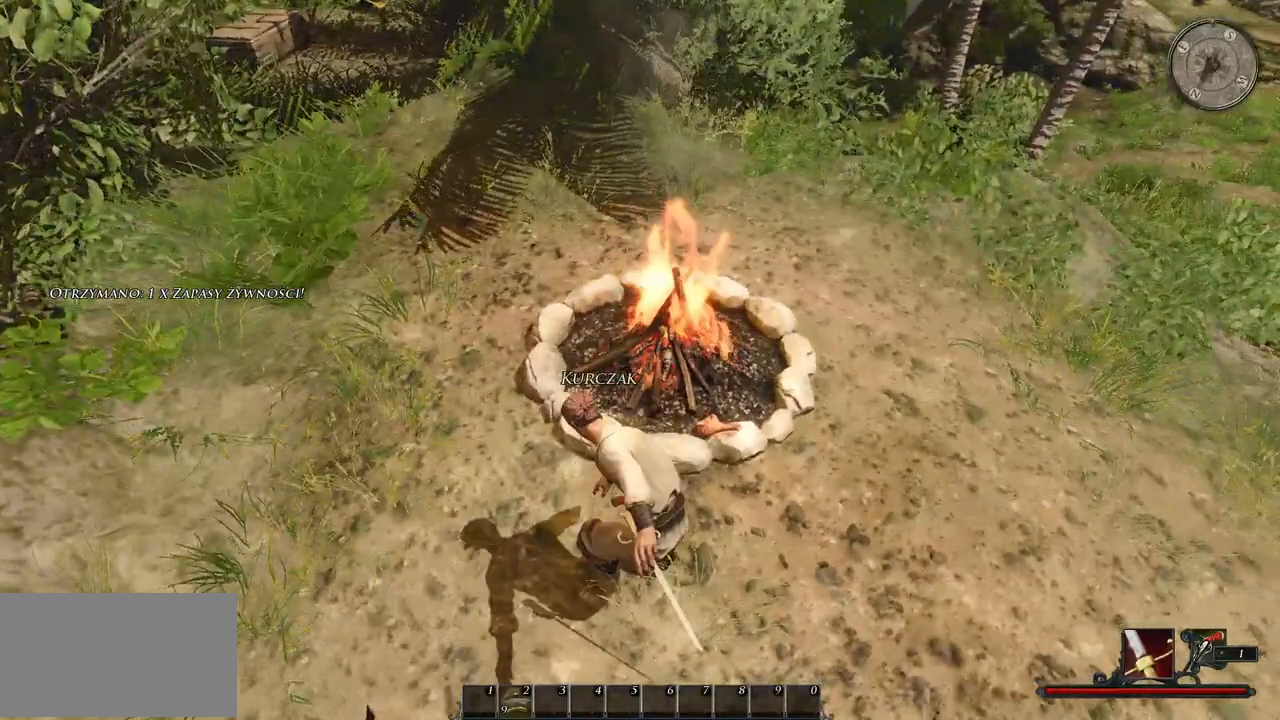
{"keys": [], "mouse": [], "events": []}
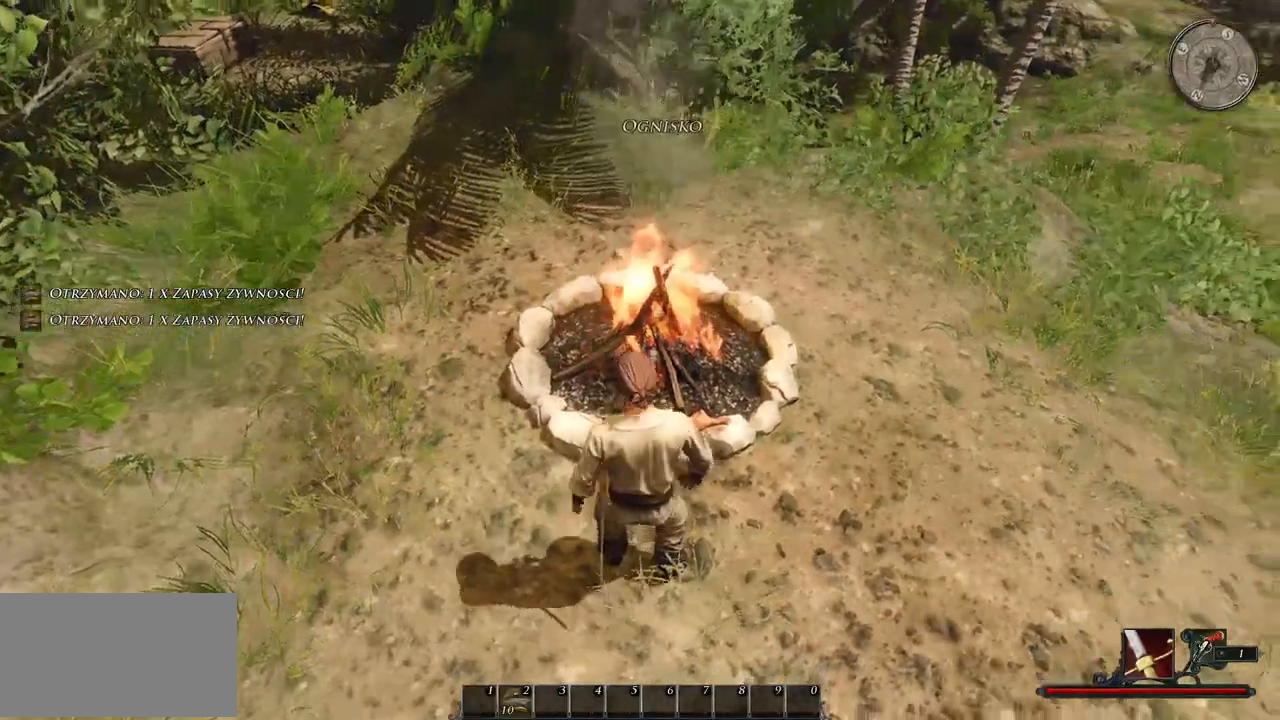
{"keys": [], "mouse": ["left"], "events": [[400, "mouse_left", "down"]]}
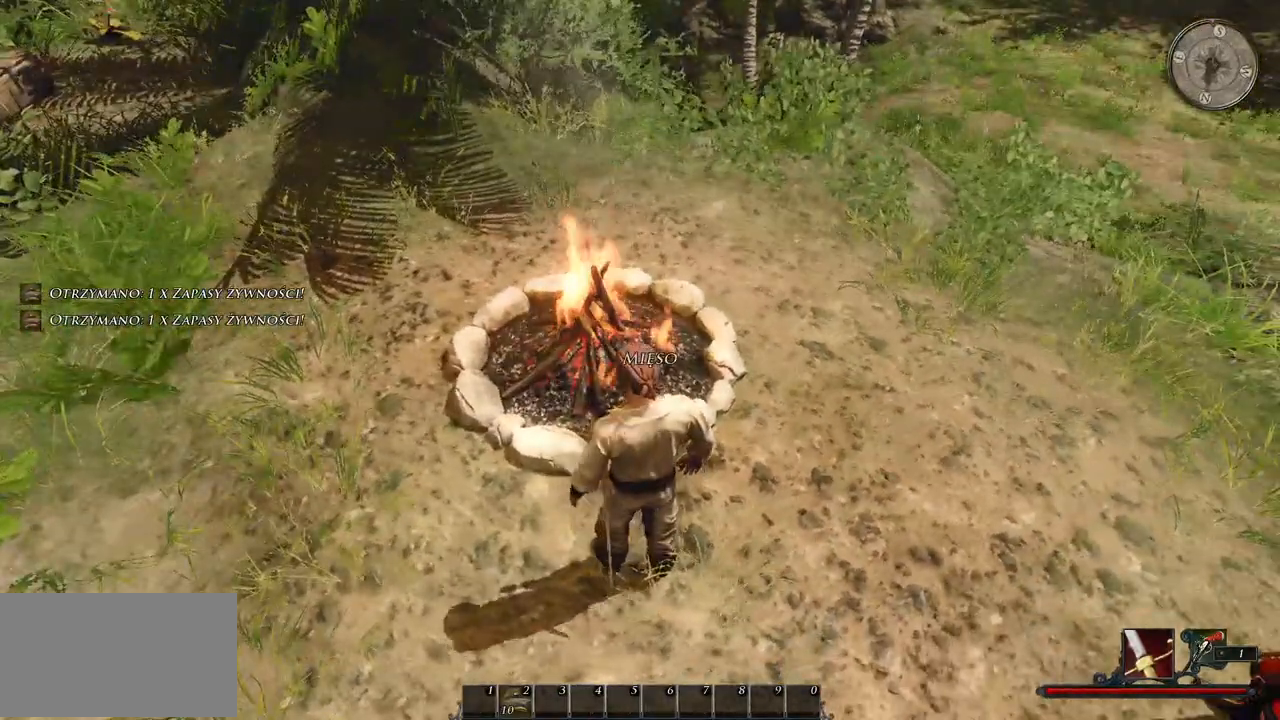
{"keys": [], "mouse": [], "events": [[80, "mouse_left", "up"]]}
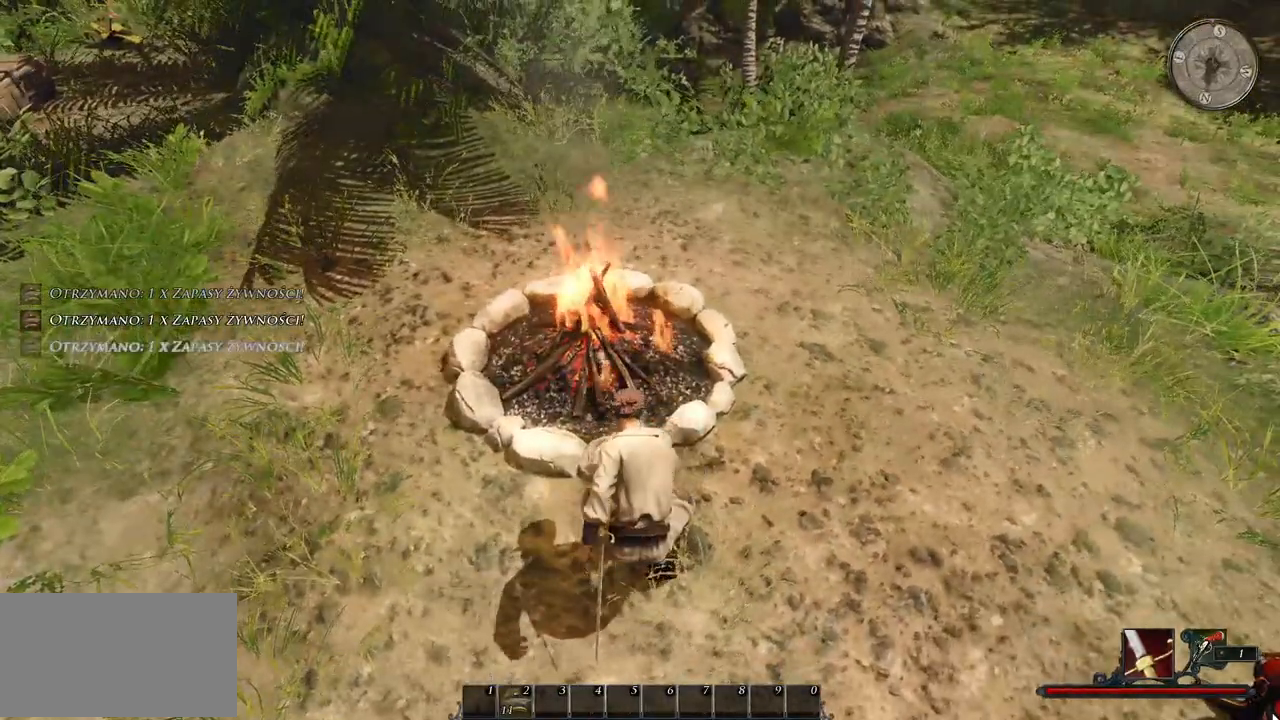
{"keys": ["a", "w"], "mouse": [], "events": [[100, "a", "down"], [180, "w", "down"]]}
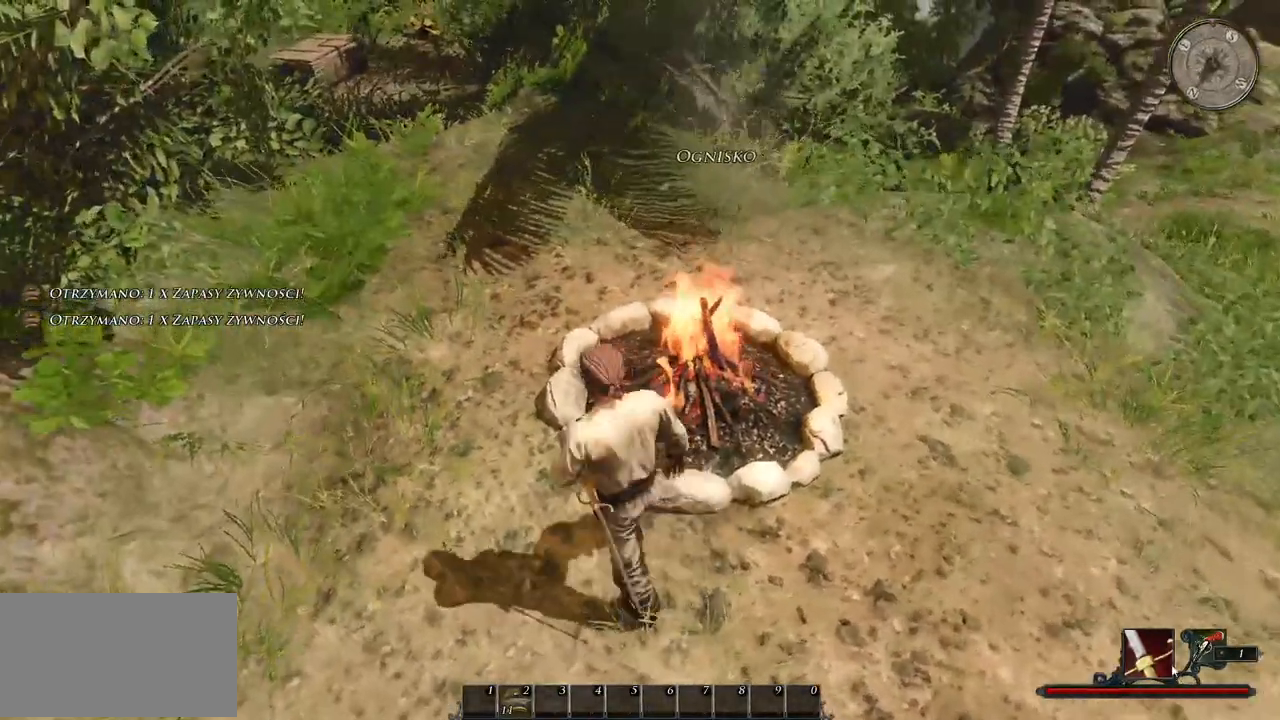
{"keys": [], "mouse": [], "events": [[20, "mouse_left", "down"], [100, "w", "up"], [120, "a", "up"], [200, "mouse_left", "up"]]}
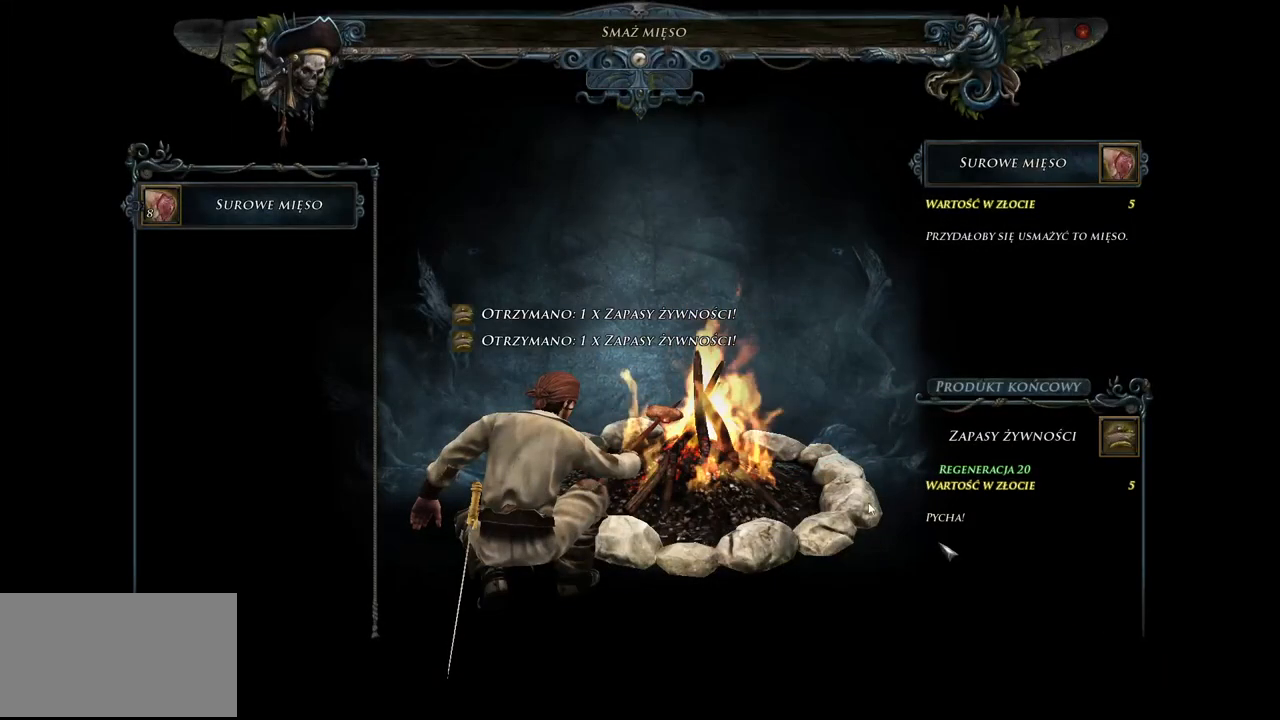
{"keys": [], "mouse": [], "events": []}
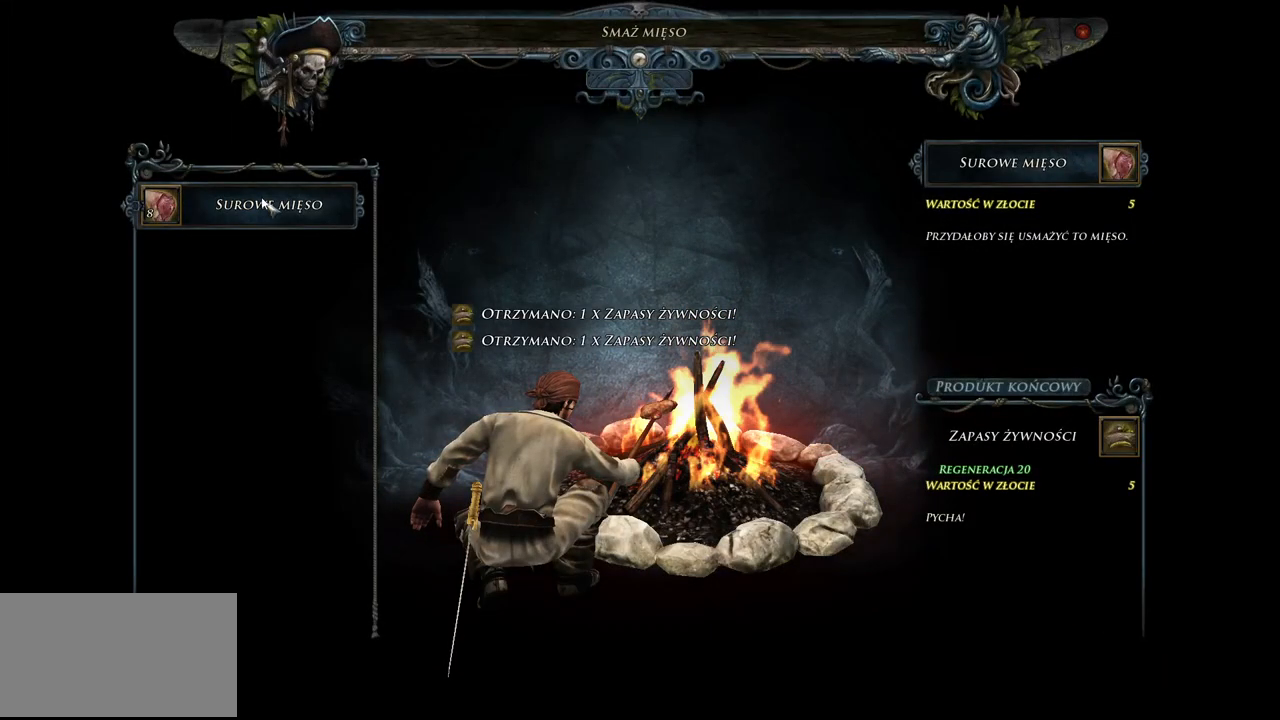
{"keys": [], "mouse": [], "events": [[60, "mouse_left", "down"], [180, "mouse_left", "up"]]}
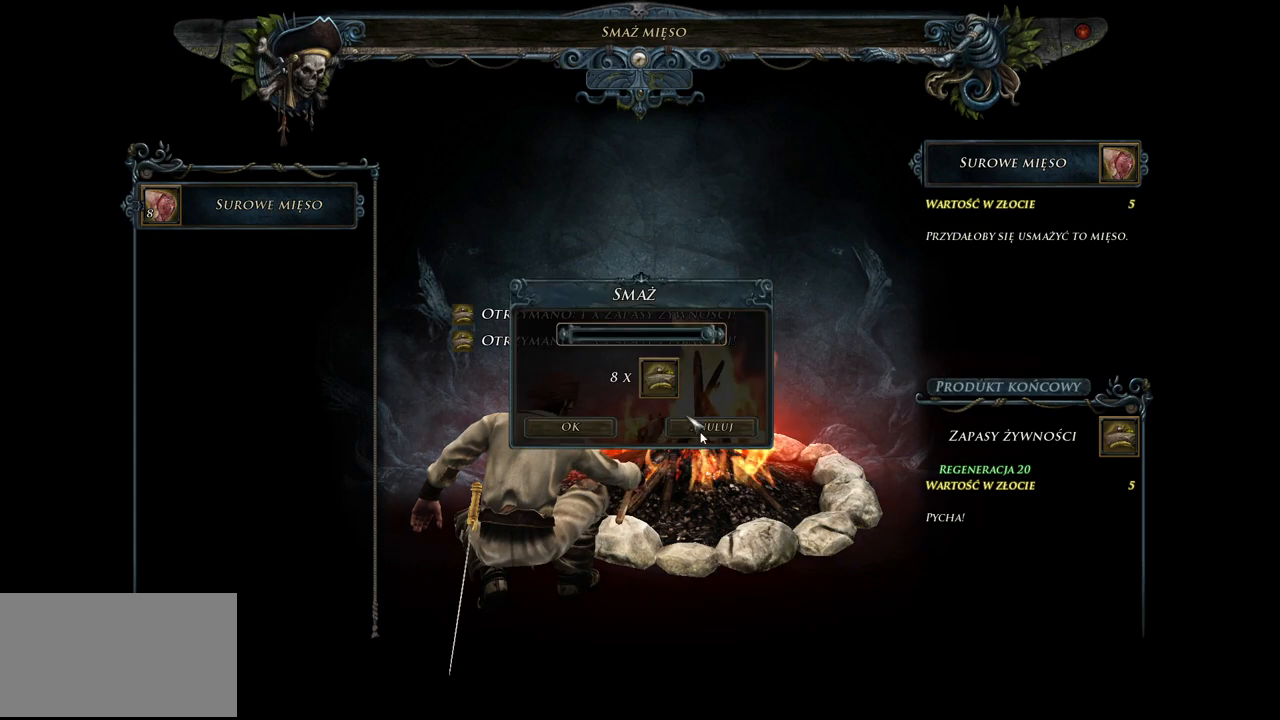
{"keys": [], "mouse": [], "events": [[340, "mouse_left", "down"], [480, "mouse_left", "up"]]}
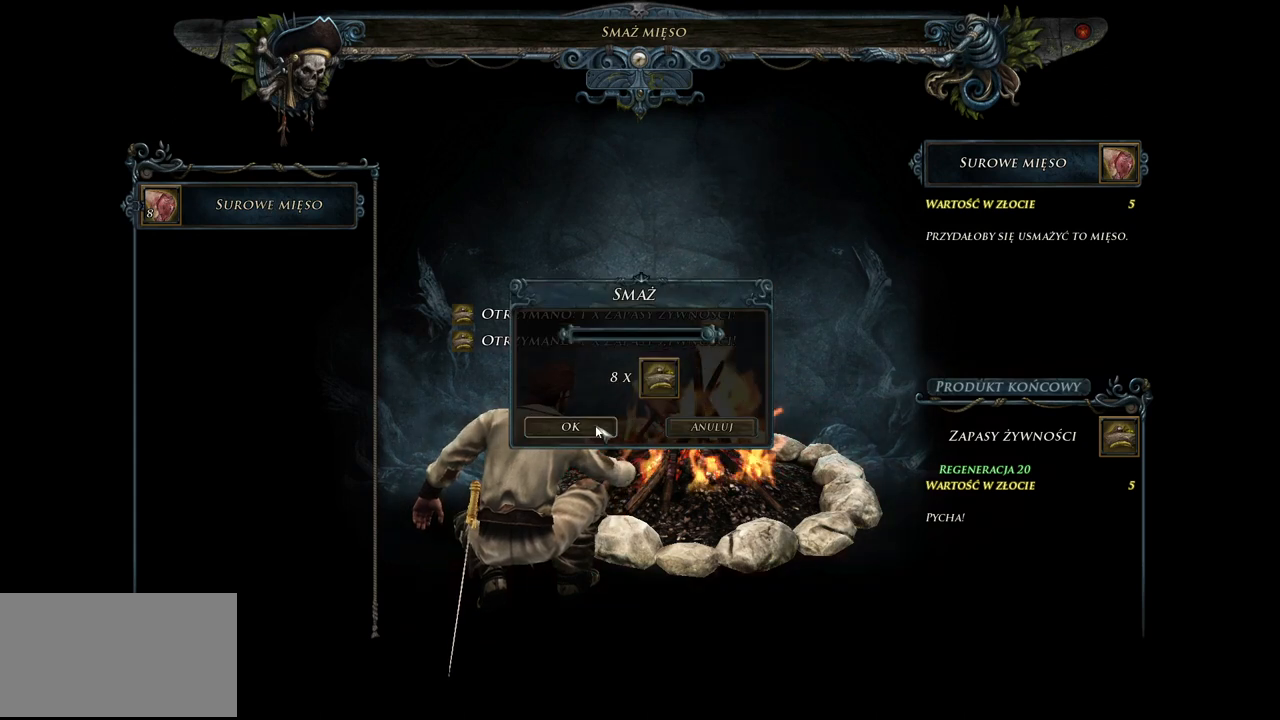
{"keys": [], "mouse": [], "events": []}
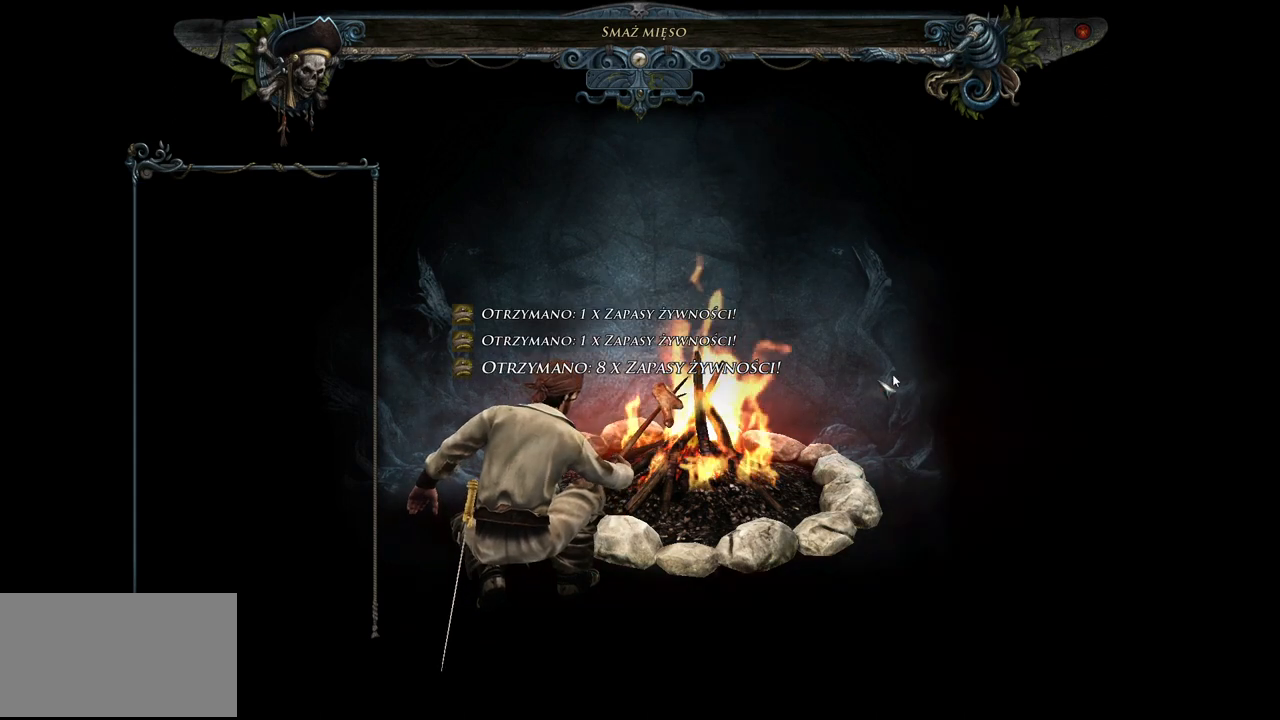
{"keys": [], "mouse": [], "events": []}
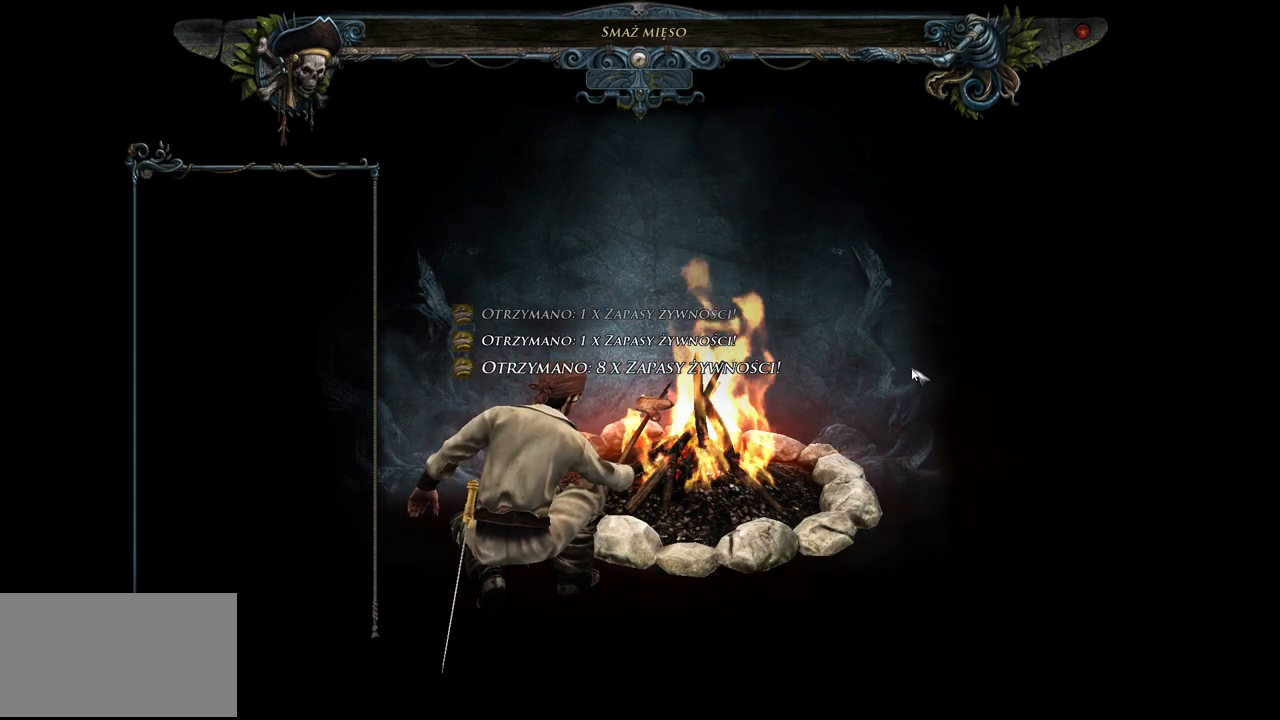
{"keys": ["w"], "mouse": [], "events": [[420, "w", "down"]]}